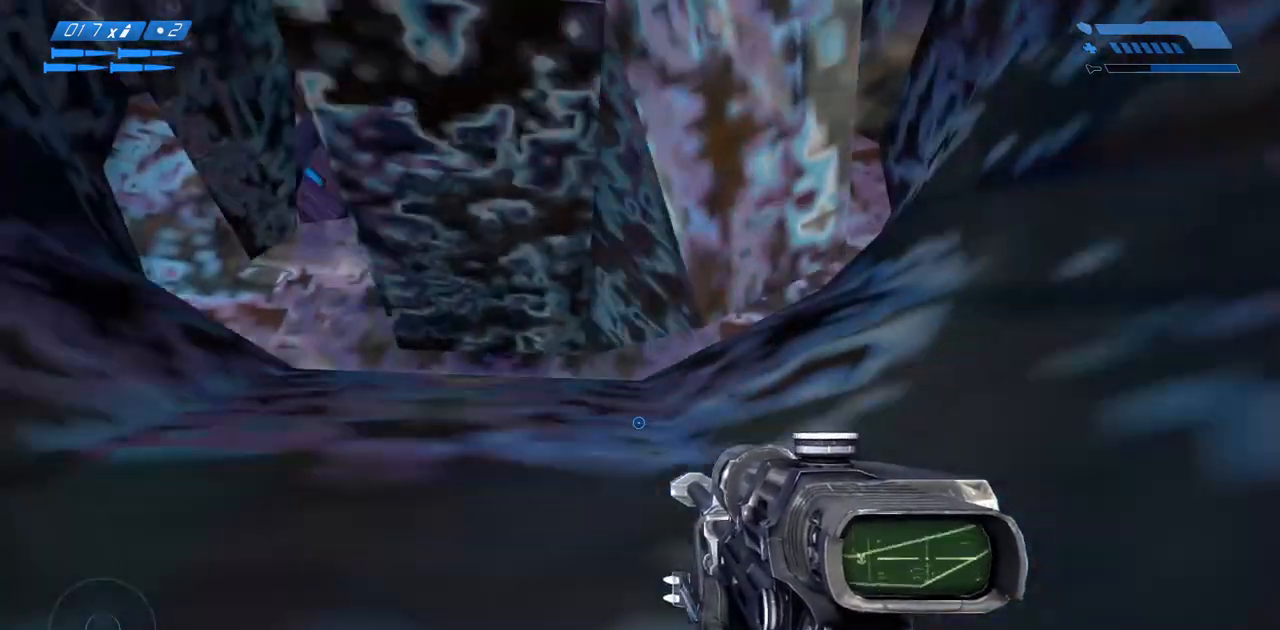
Gameplay with keyboard and mouse; each line is a JSON object with the keys and mouse buttons held at the frame after it. "events" lists presses ("down") and releases ("up") of "a", "ctrl", "d", "e", "f", "q", "r", "s", "shift", "space", "tab", "w", "mouse_left", "mouse_wheel", "mouse_right", "mouse_mb4" and "mouse_mb5" between this image and that frame as [ms after this image, input, new state], when the widget could be followed in between. "mouse_left", "mouse_wheel", "mouse_right", "mouse_mb4", "mouse_mb5" = the "left", "wheel", "right", "mb4", "mb5" buttons of the "mouse" list. No other keys are recorded. "wheel" means that the mouse wheel is clicked or scrolled. Mouse movement is not recorded.
{"keys": ["a"], "mouse": [], "events": []}
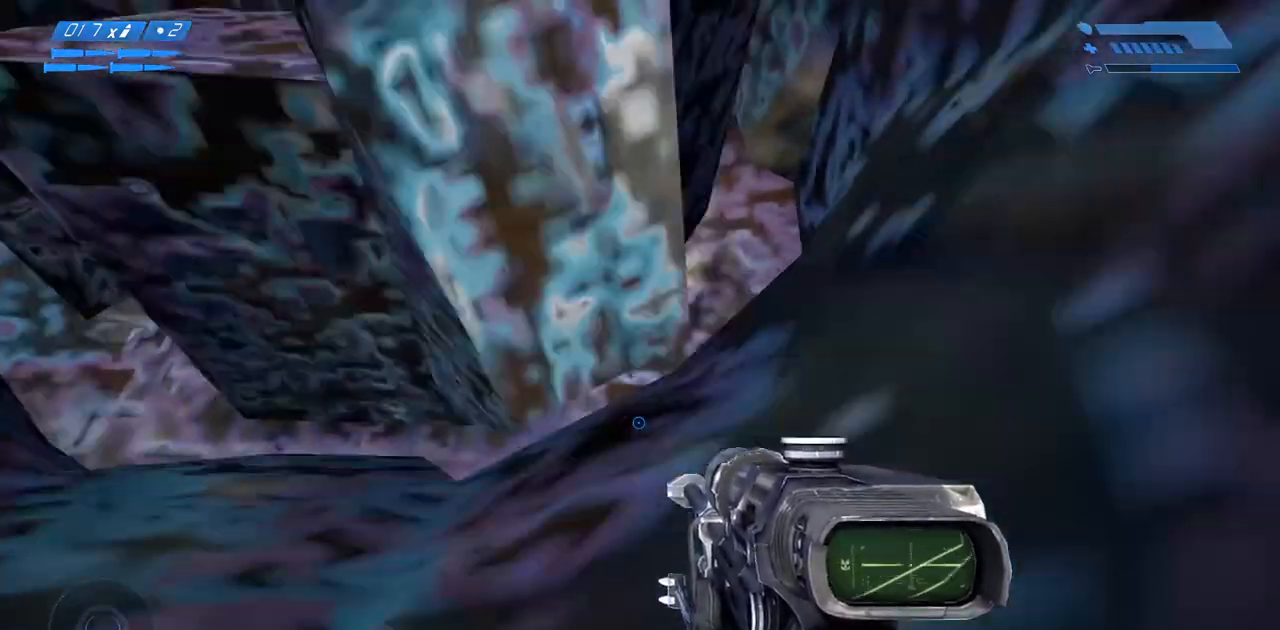
{"keys": ["a"], "mouse": [], "events": []}
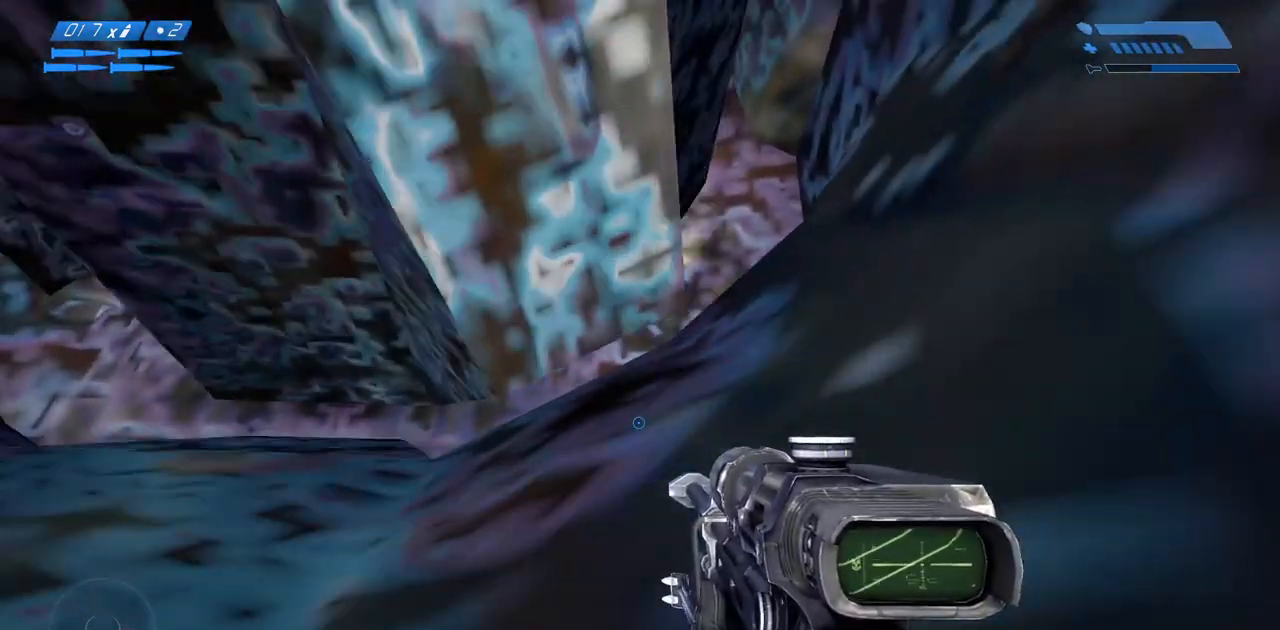
{"keys": ["a"], "mouse": [], "events": []}
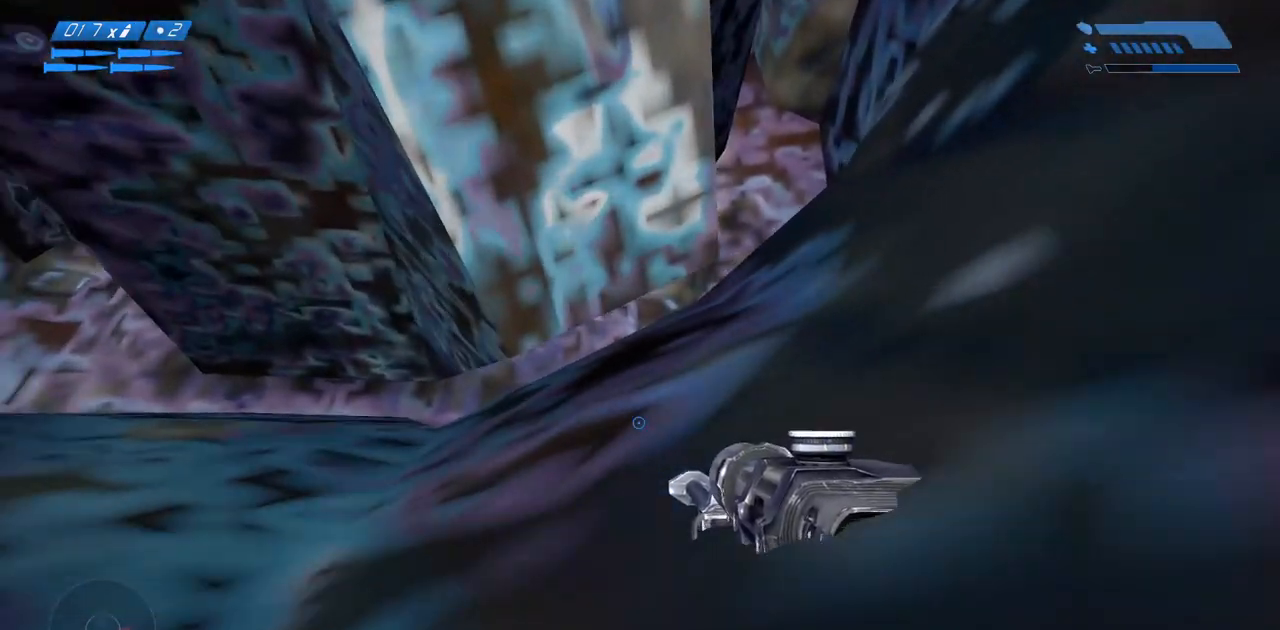
{"keys": [], "mouse": [], "events": [[17, "a", "up"]]}
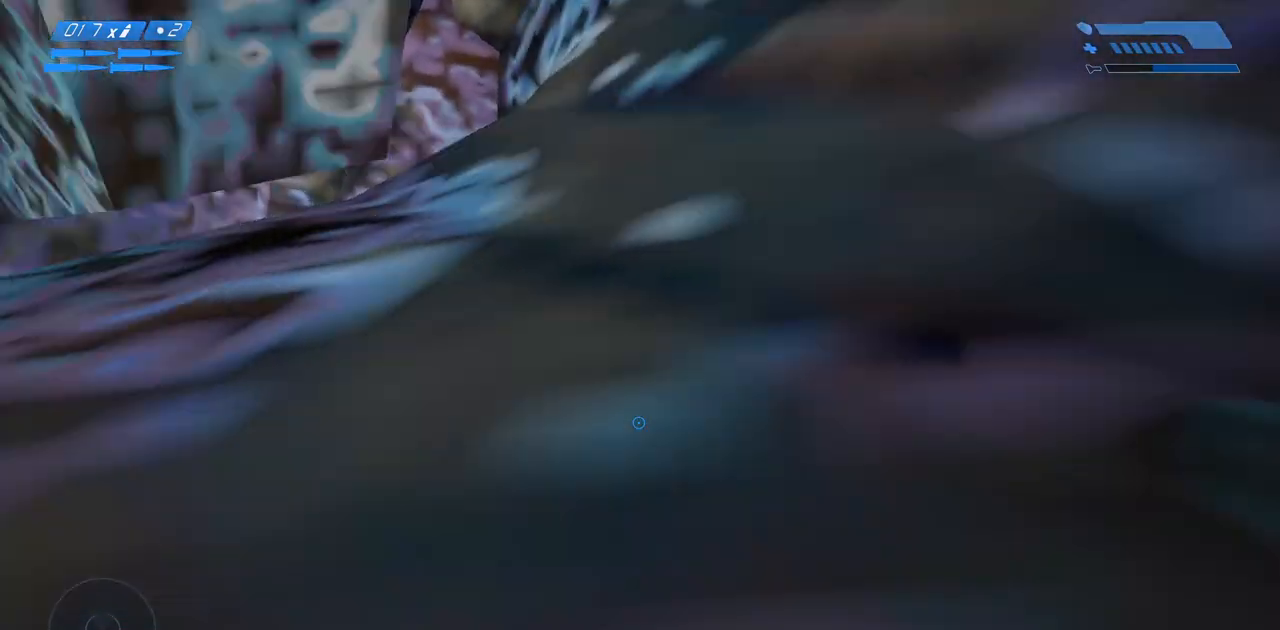
{"keys": [], "mouse": [], "events": []}
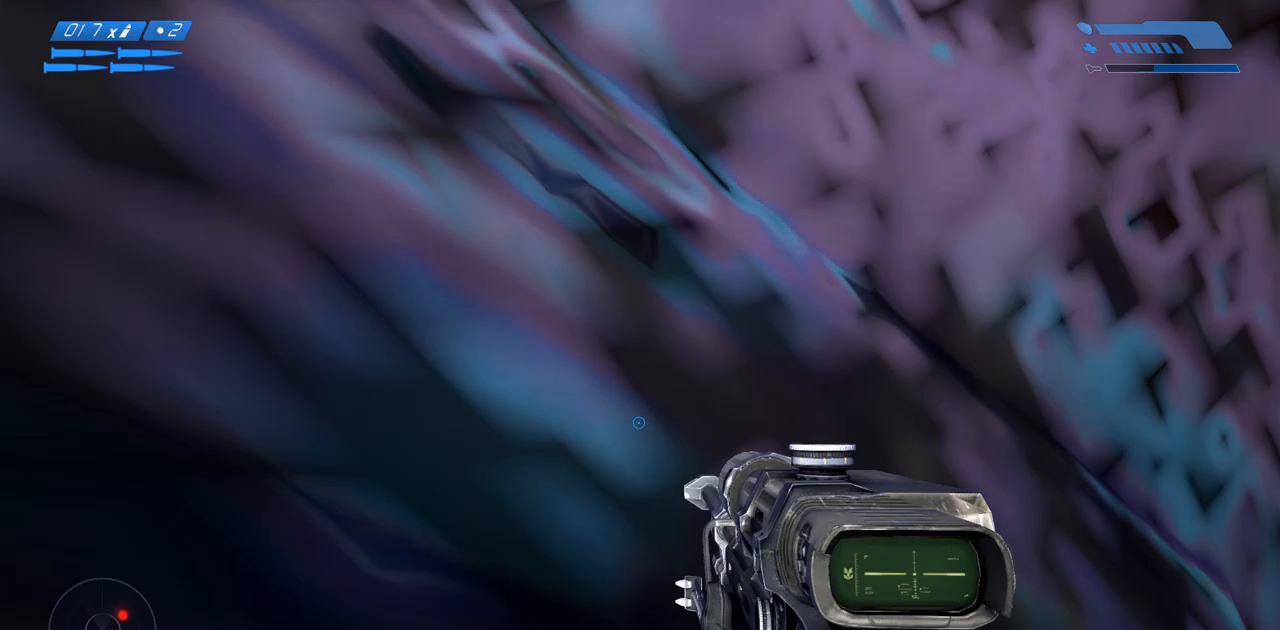
{"keys": [], "mouse": [], "events": []}
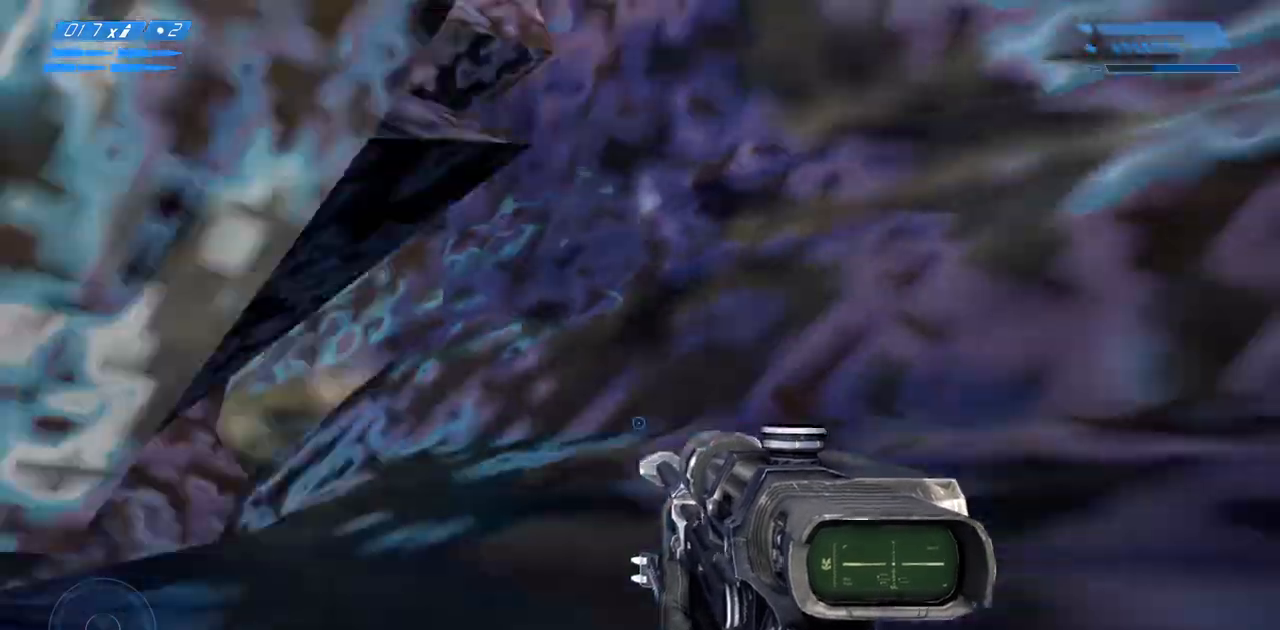
{"keys": [], "mouse": [], "events": []}
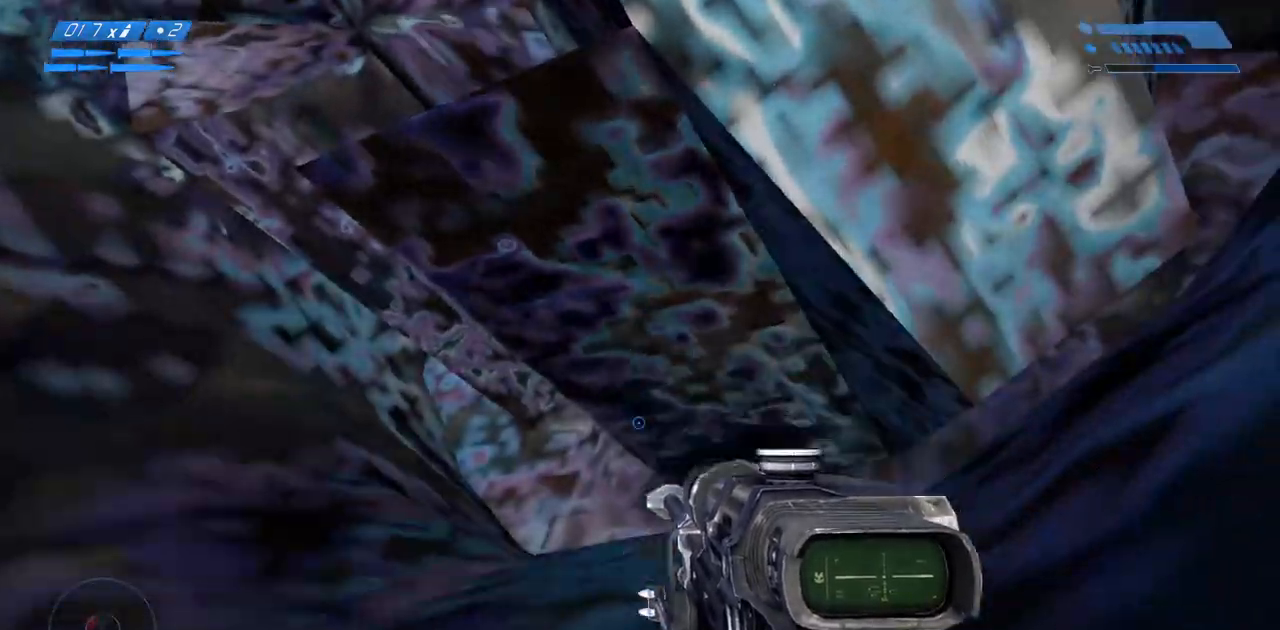
{"keys": [], "mouse": [], "events": []}
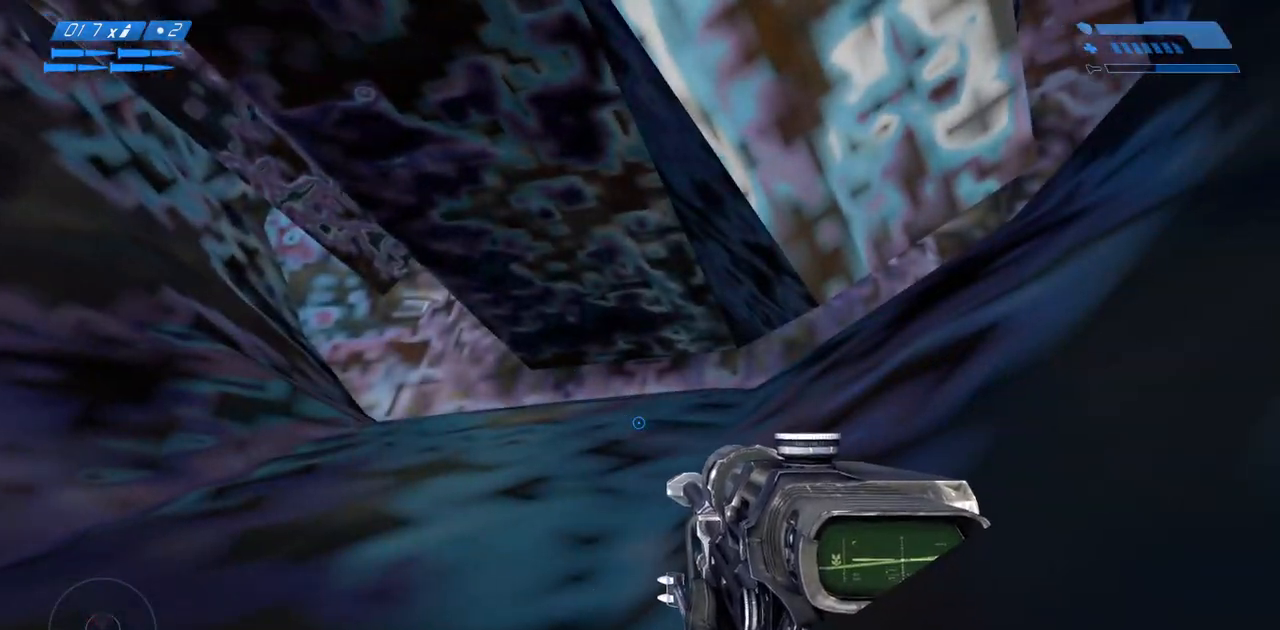
{"keys": ["w"], "mouse": [], "events": [[317, "w", "down"]]}
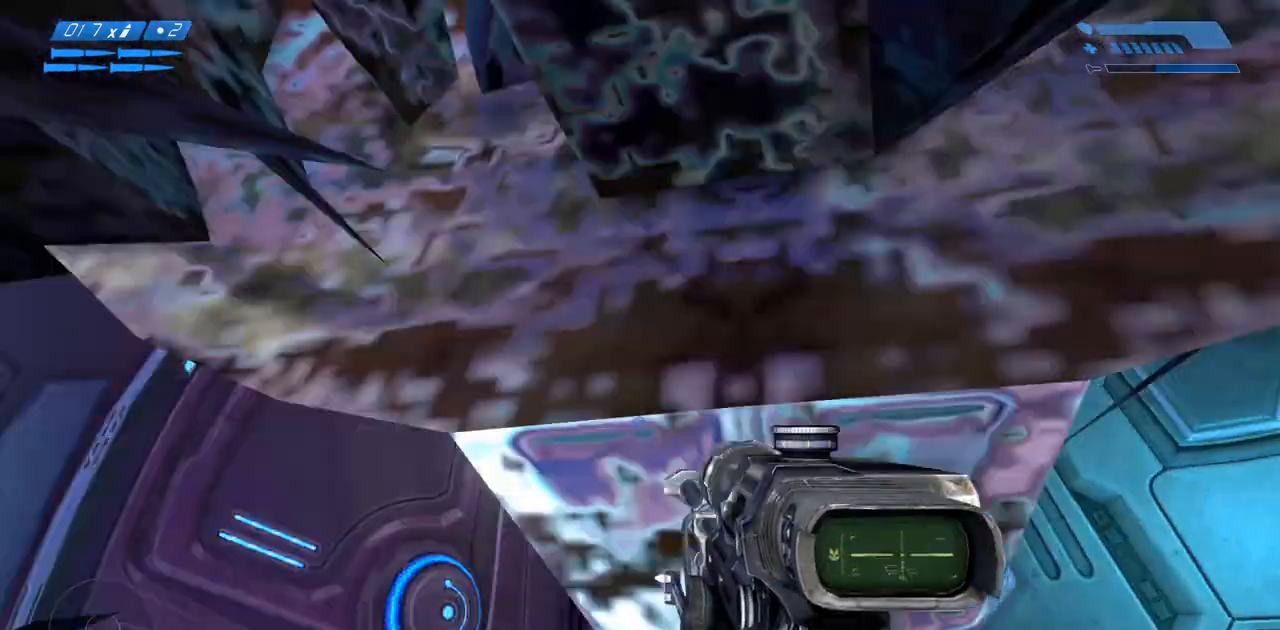
{"keys": ["a"], "mouse": [], "events": [[67, "w", "up"], [367, "a", "down"]]}
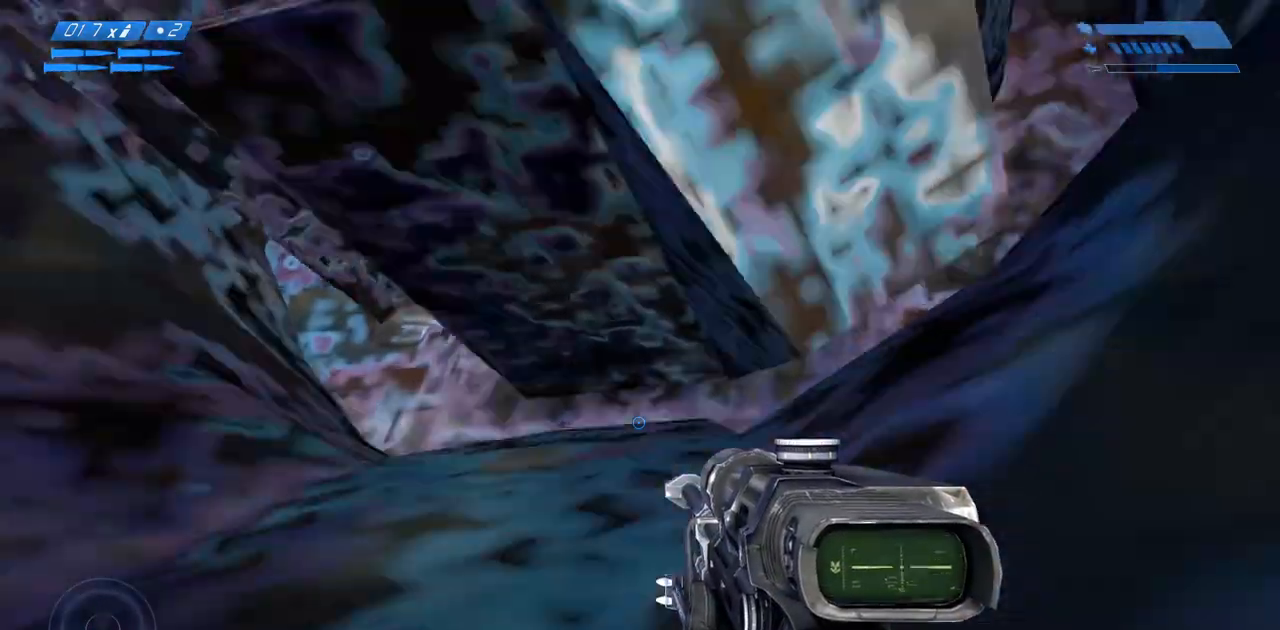
{"keys": ["s"], "mouse": []}
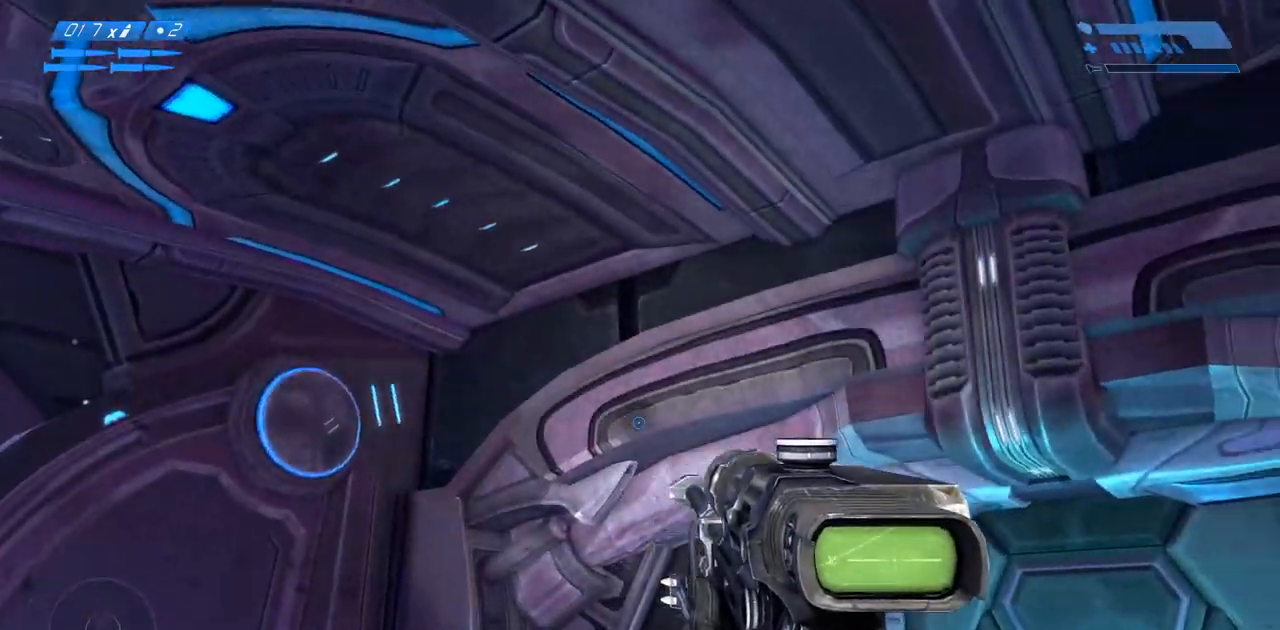
{"keys": [], "mouse": [], "events": [[83, "s", "up"]]}
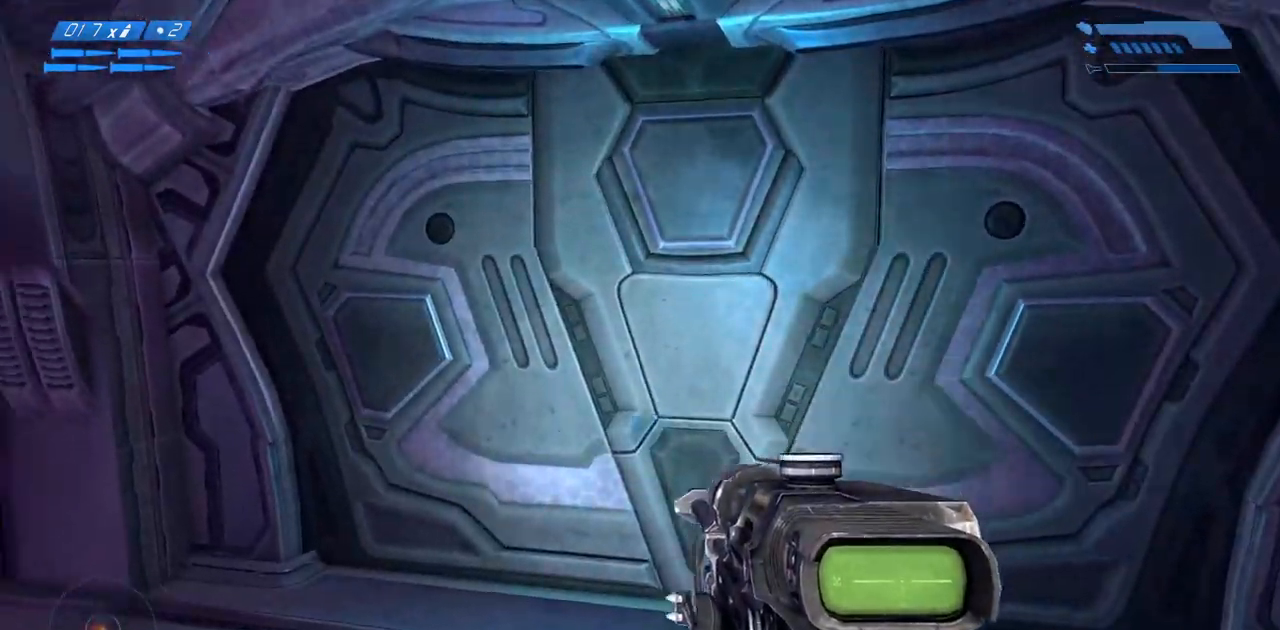
{"keys": [], "mouse": [], "events": []}
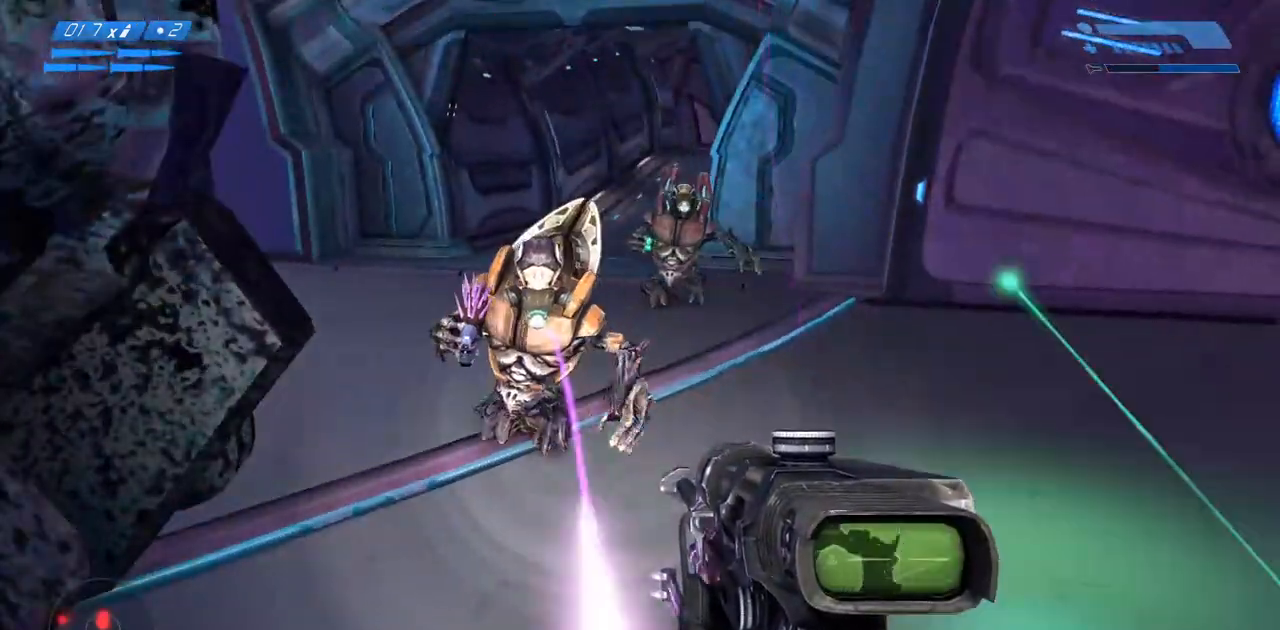
{"keys": [], "mouse": [], "events": []}
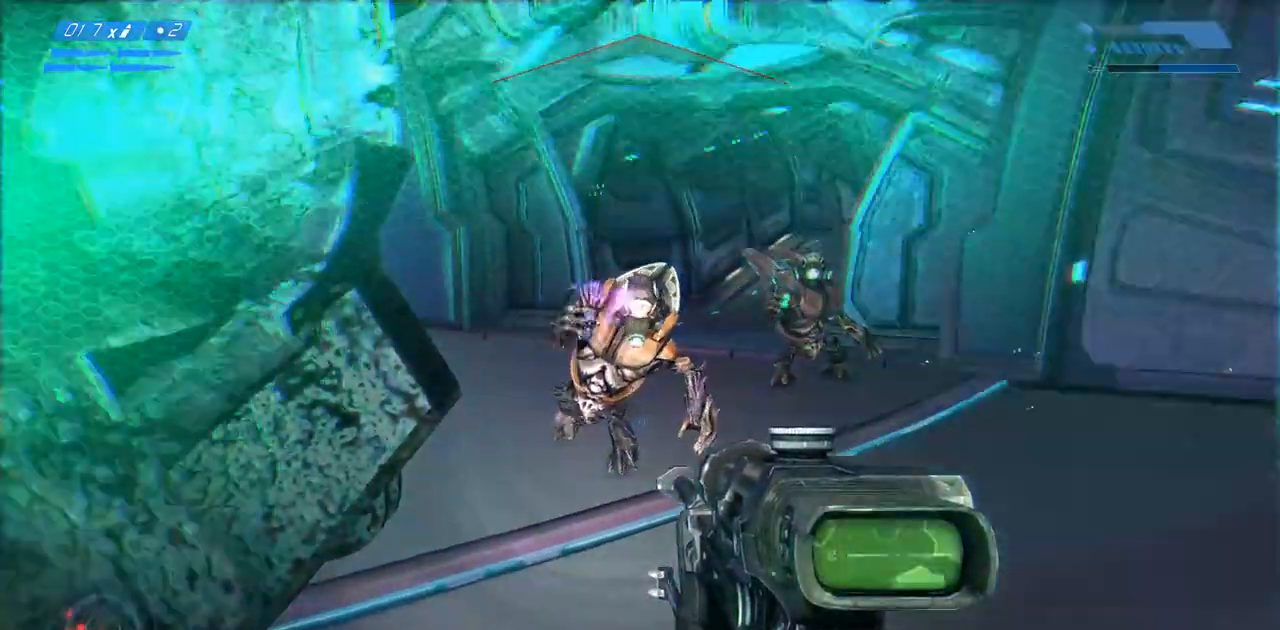
{"keys": [], "mouse": [], "events": []}
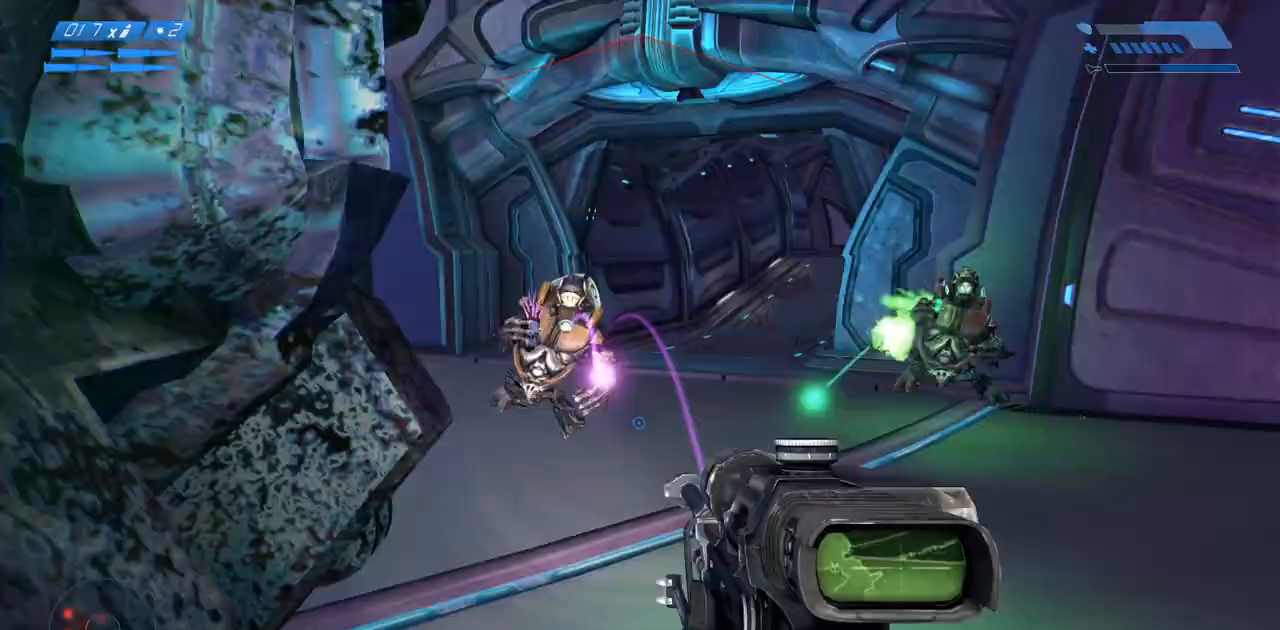
{"keys": [], "mouse": [], "events": []}
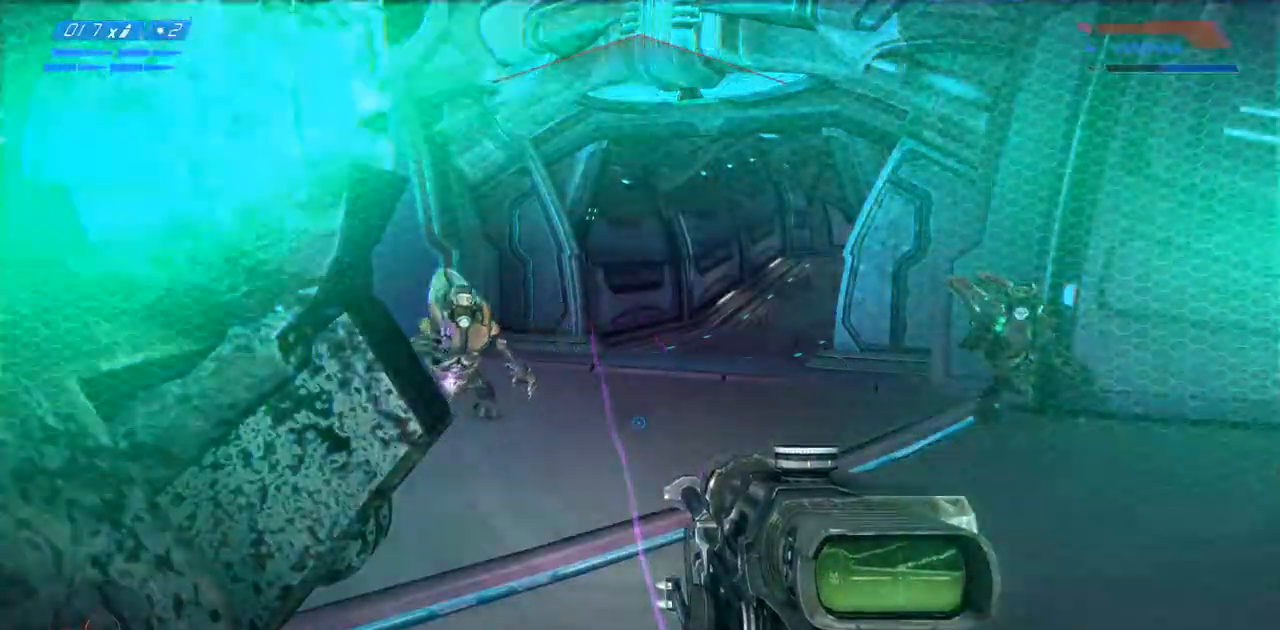
{"keys": [], "mouse": []}
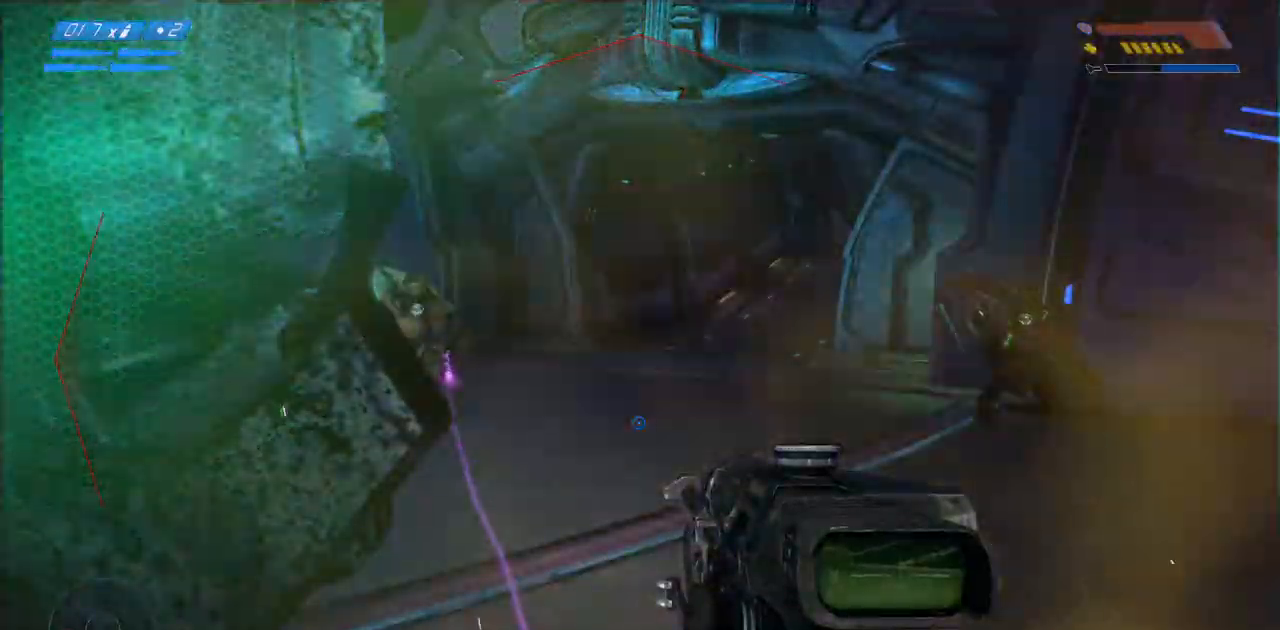
{"keys": [], "mouse": []}
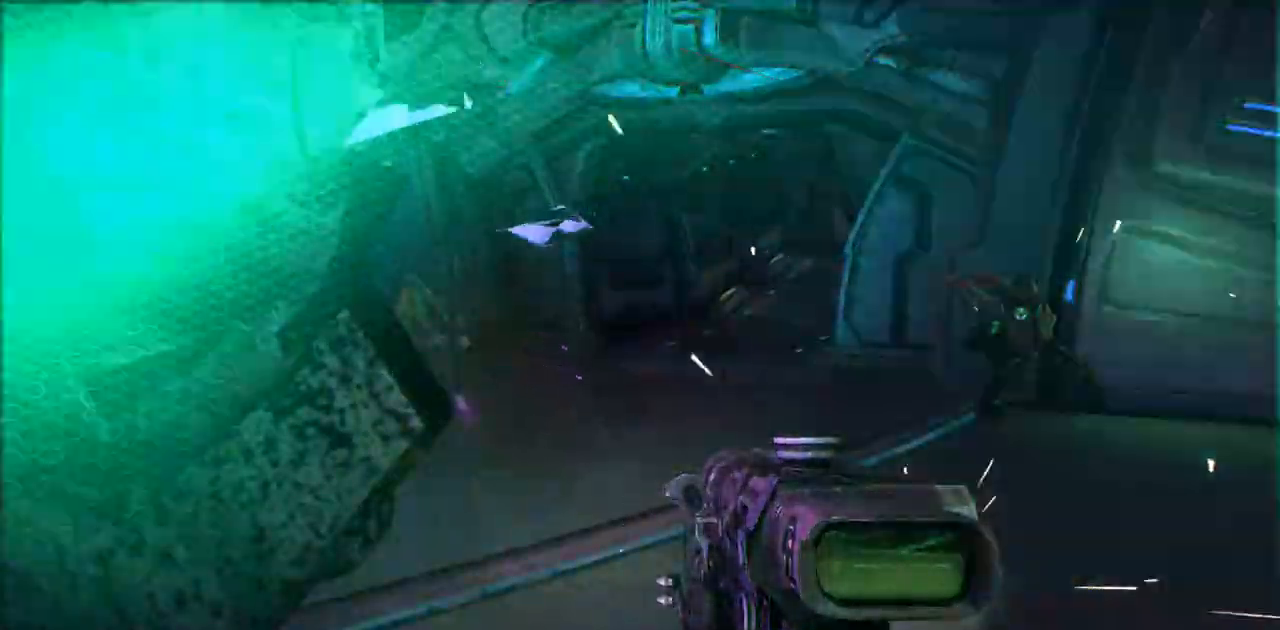
{"keys": [], "mouse": []}